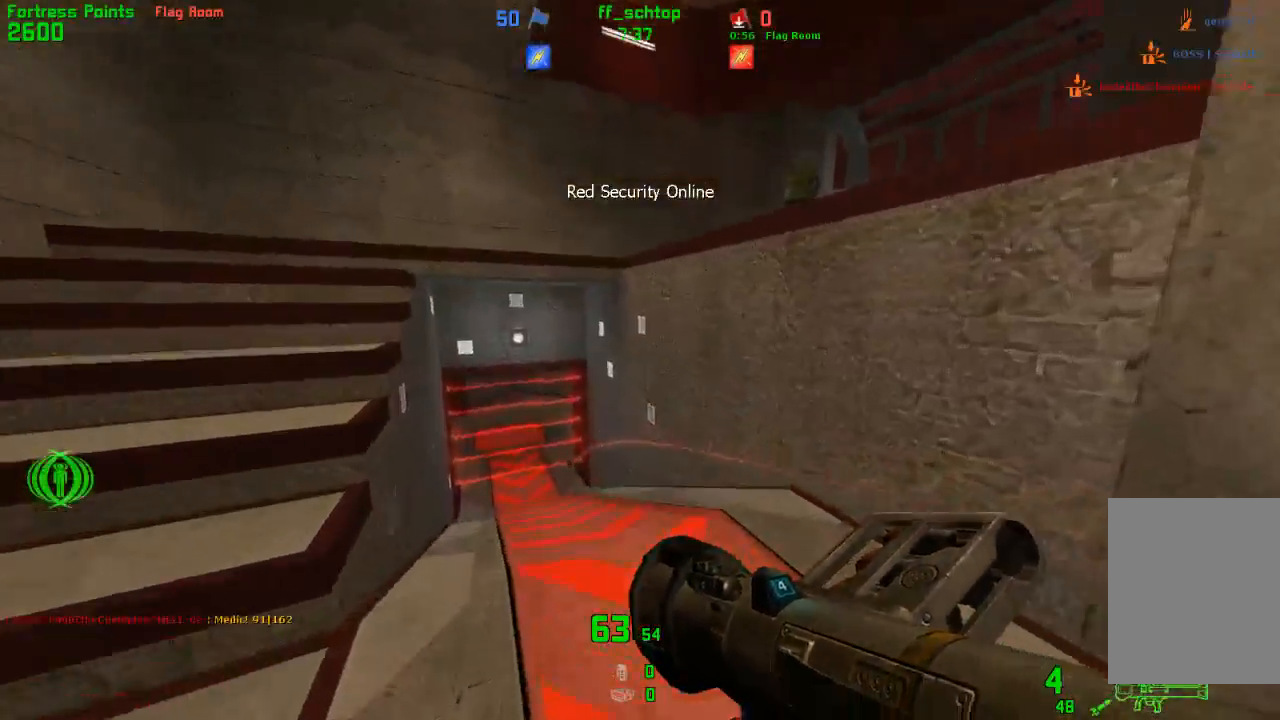
Gameplay with keyboard; each line is a JSON object with the keys held at the frame after it. "events" lists presses ("down") and releases ("up") of "1", "2", "3", "4", "5", "back", "bag", "duck", "forward", "jump", "last", "left", "right", "talk", "throw" and "use" between this image and that frame as [ms after this image, input, new state], when the widget could be followed in between. No other keys are recorded. Mouse input is not recorded. Key names are as the overlay labels them; some are game actions (e.g. jump) rather than physical keys.
{"keys": ["forward", "left"], "events": [[400, "left", "down"]]}
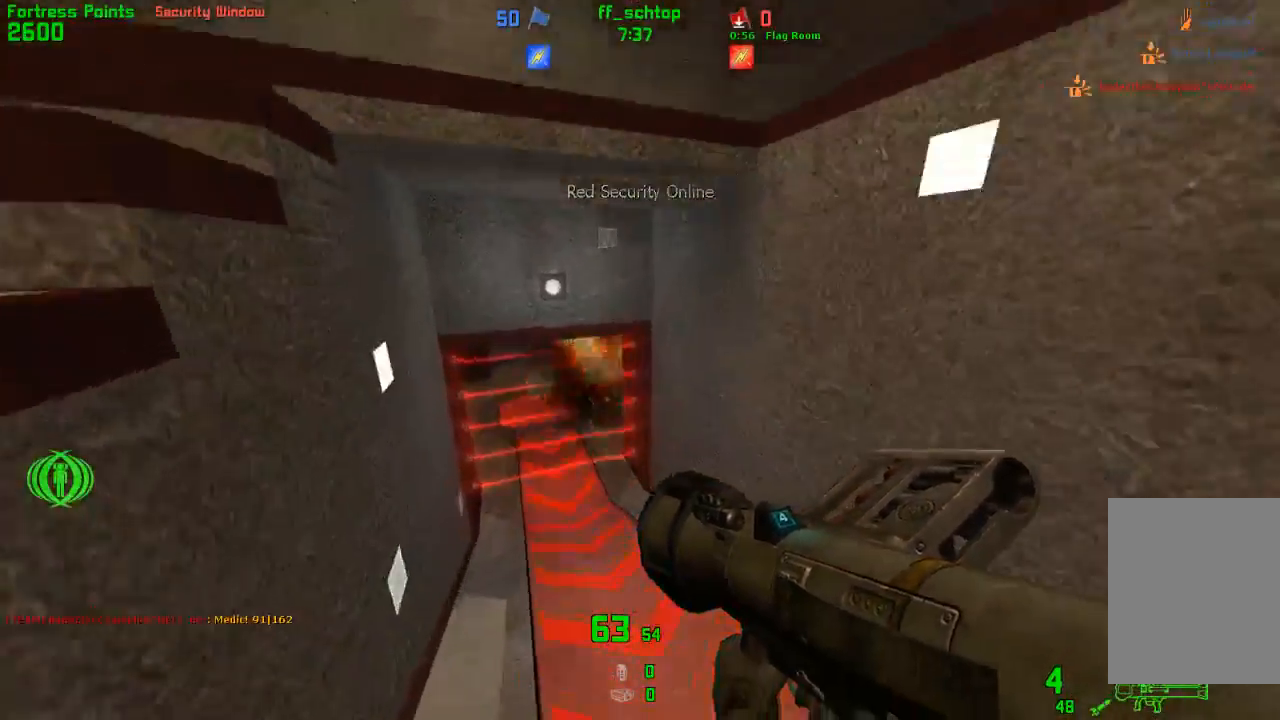
{"keys": ["forward", "left"], "events": [[17, "left", "up"], [233, "left", "down"]]}
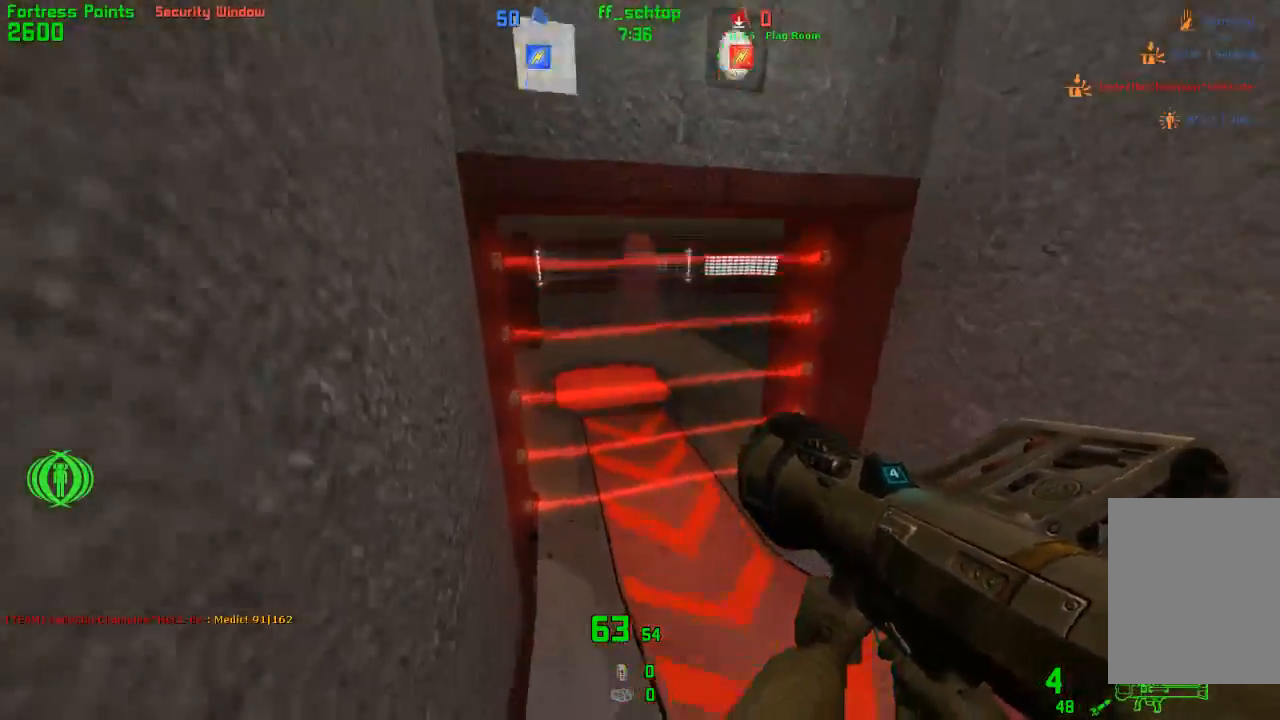
{"keys": ["left"], "events": [[500, "forward", "up"]]}
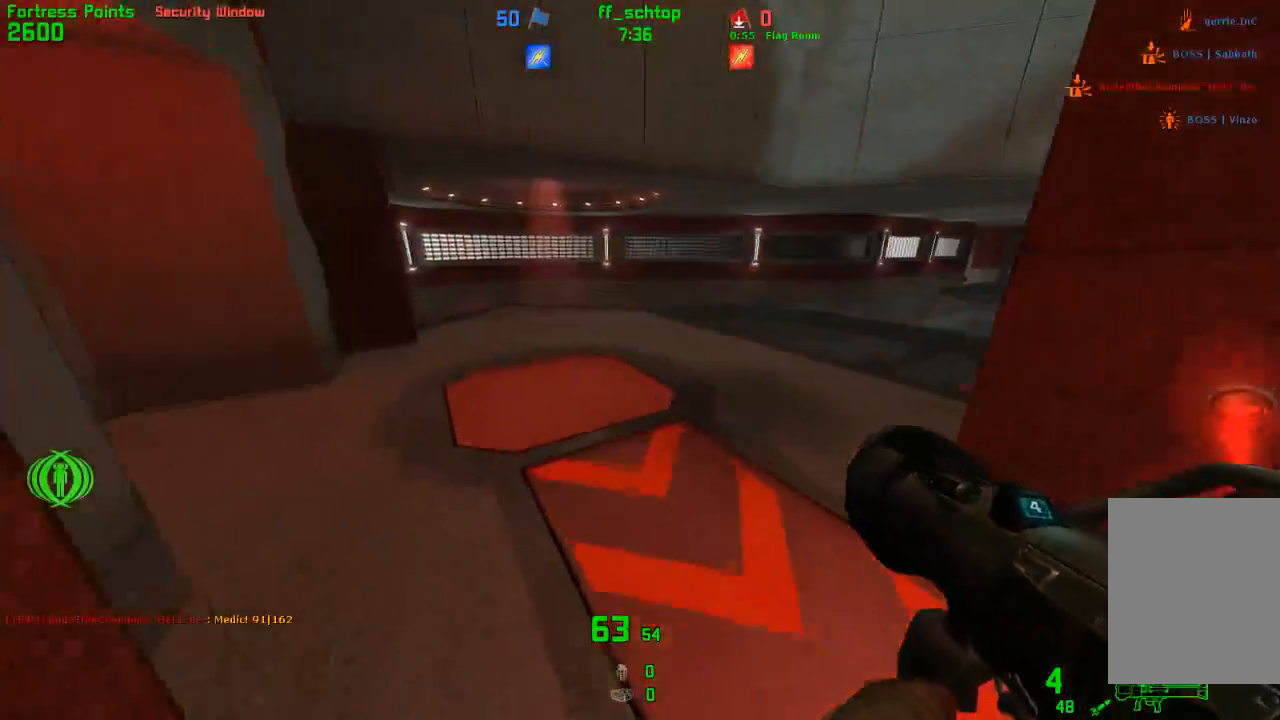
{"keys": ["forward", "right"], "events": [[233, "forward", "down"], [400, "left", "up"], [450, "right", "down"]]}
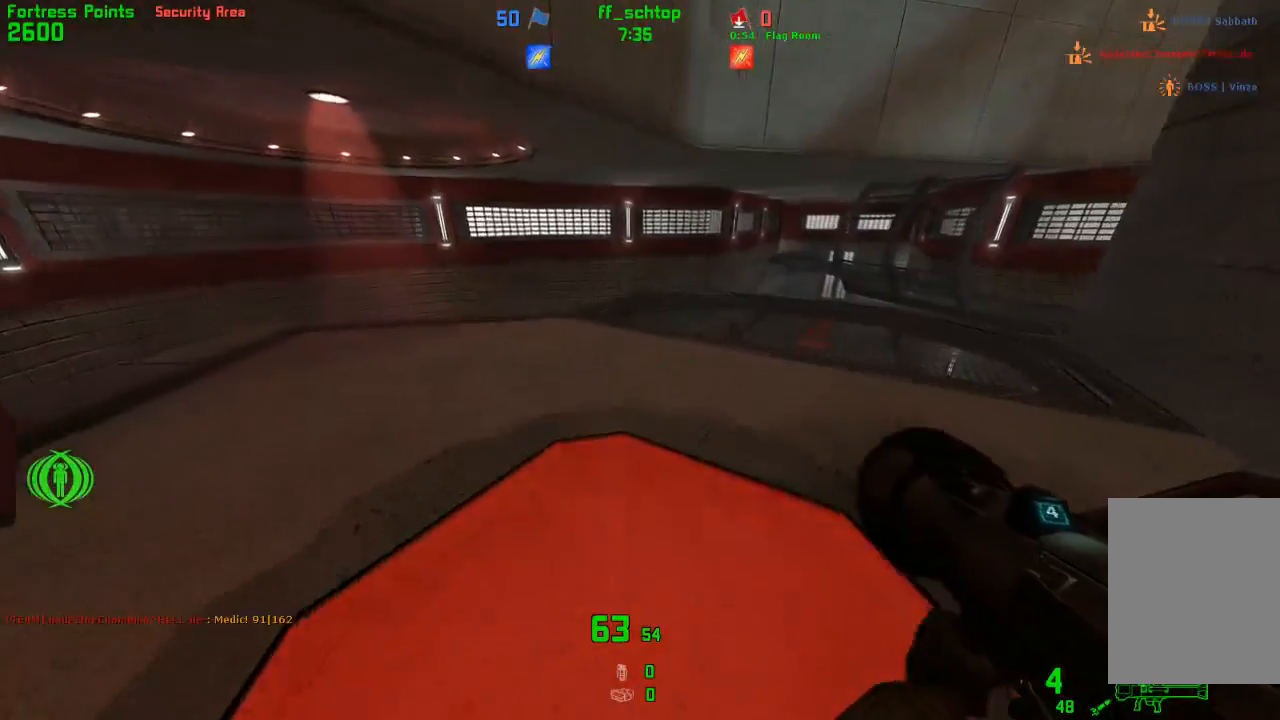
{"keys": ["forward", "left"], "events": [[50, "right", "up"], [250, "left", "down"]]}
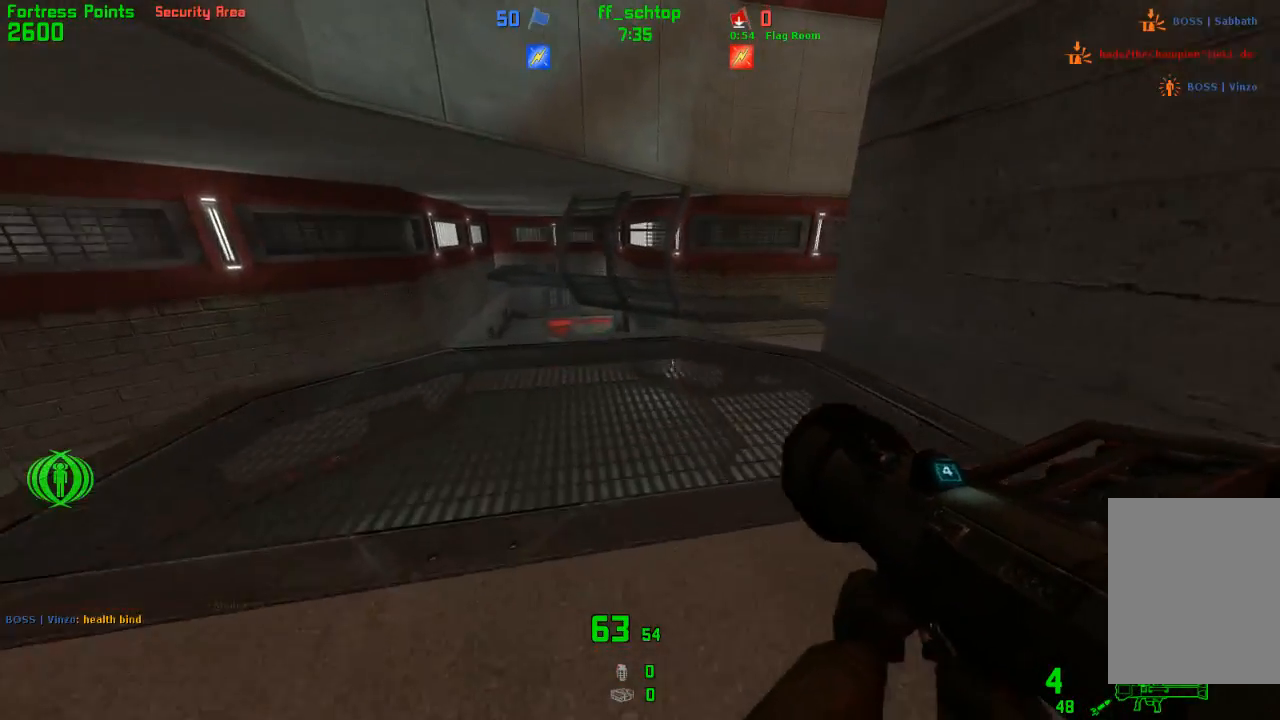
{"keys": ["forward", "left"], "events": []}
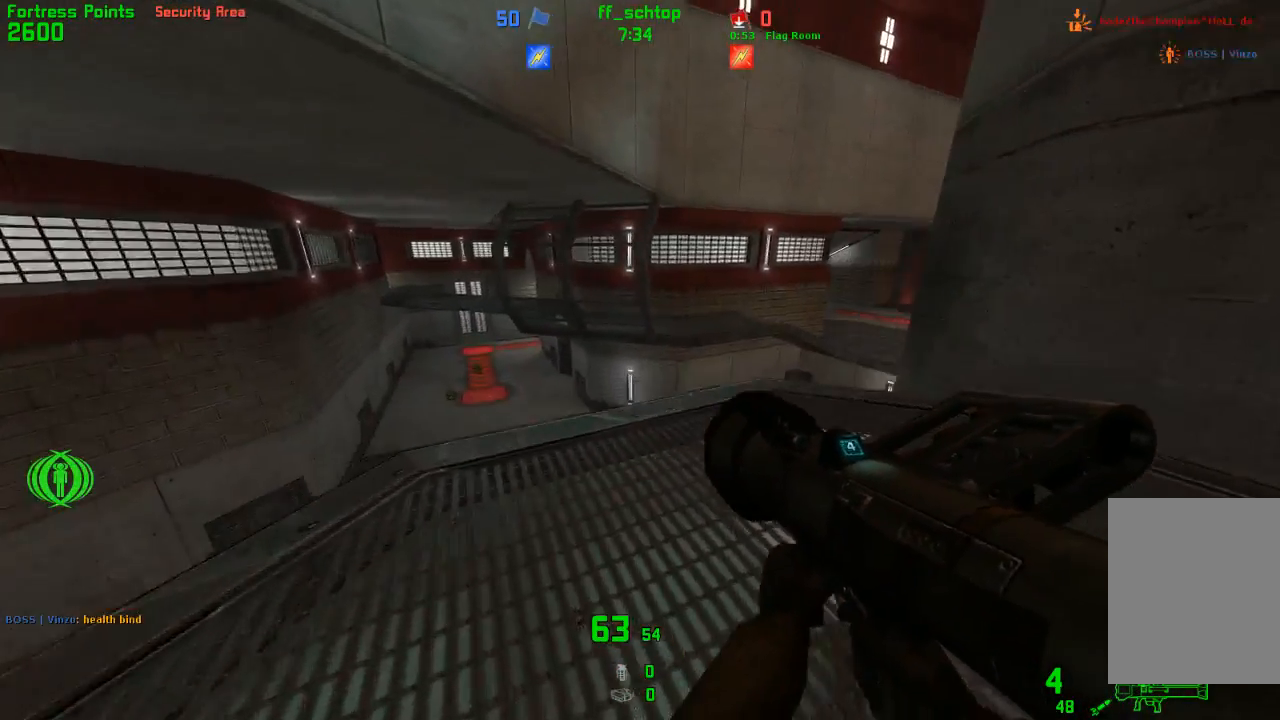
{"keys": [], "events": [[67, "left", "up"], [117, "forward", "up"]]}
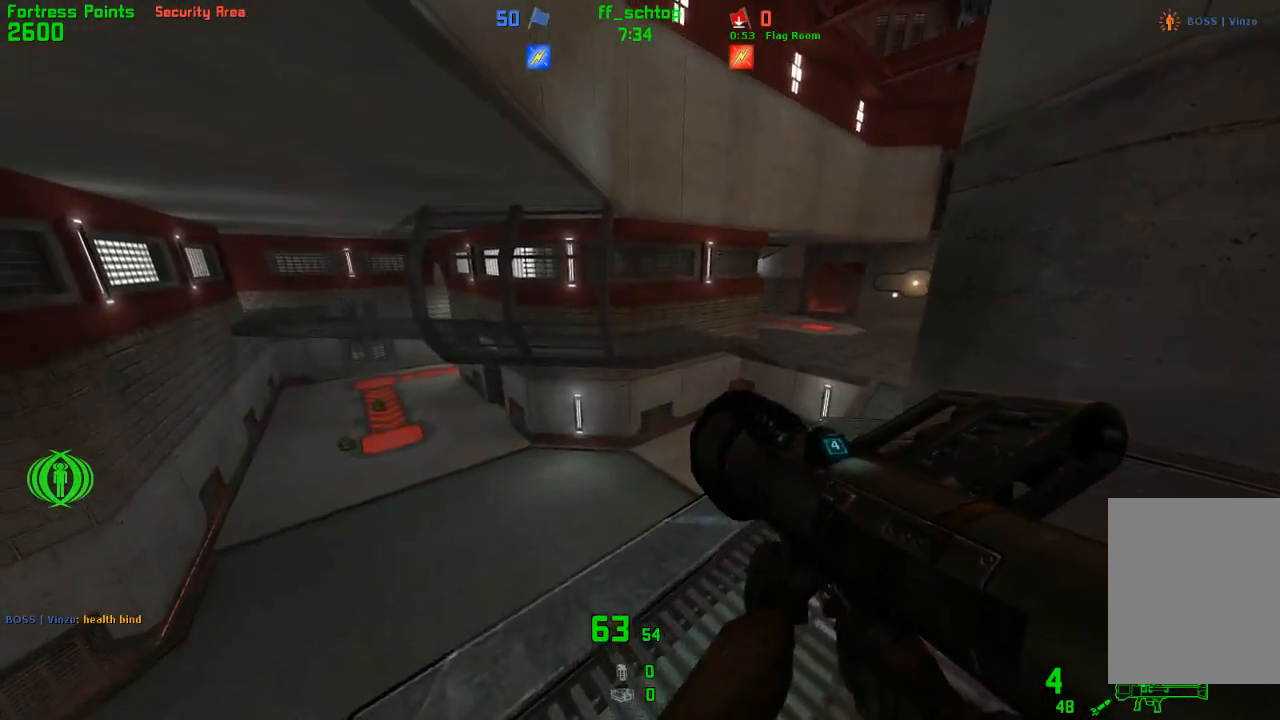
{"keys": [], "events": []}
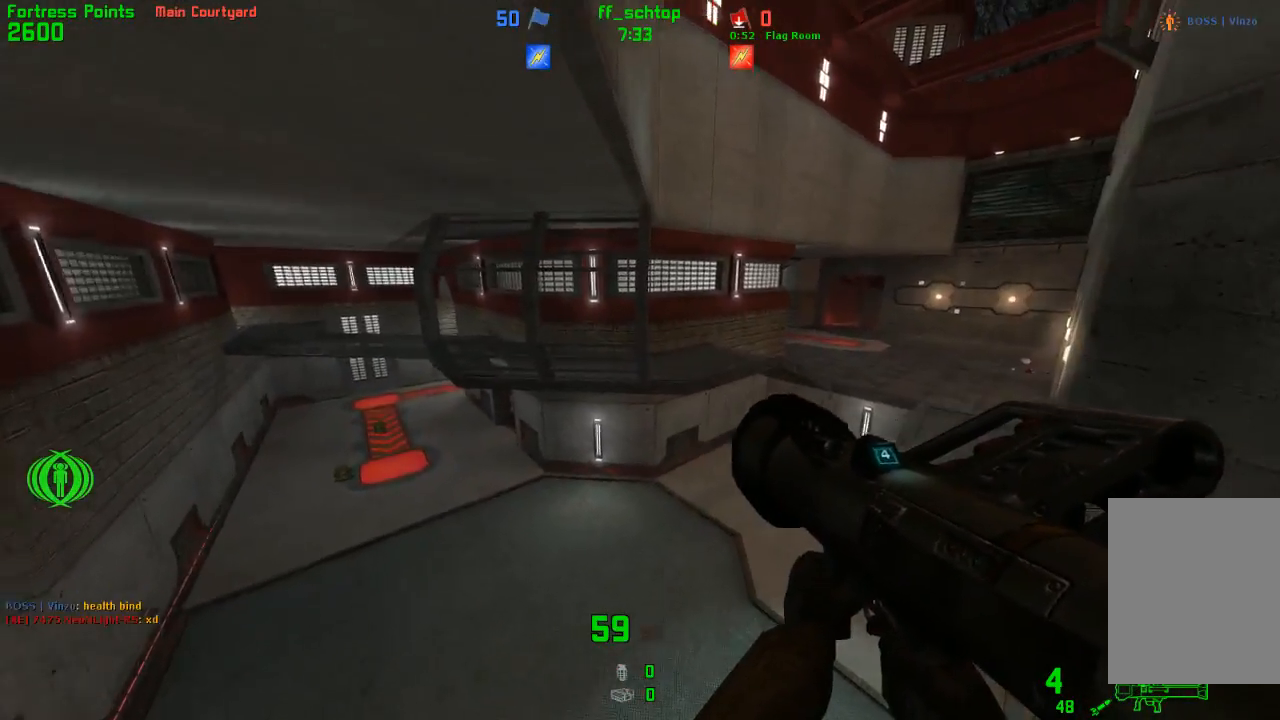
{"keys": [], "events": [[217, "right", "down"], [300, "right", "up"]]}
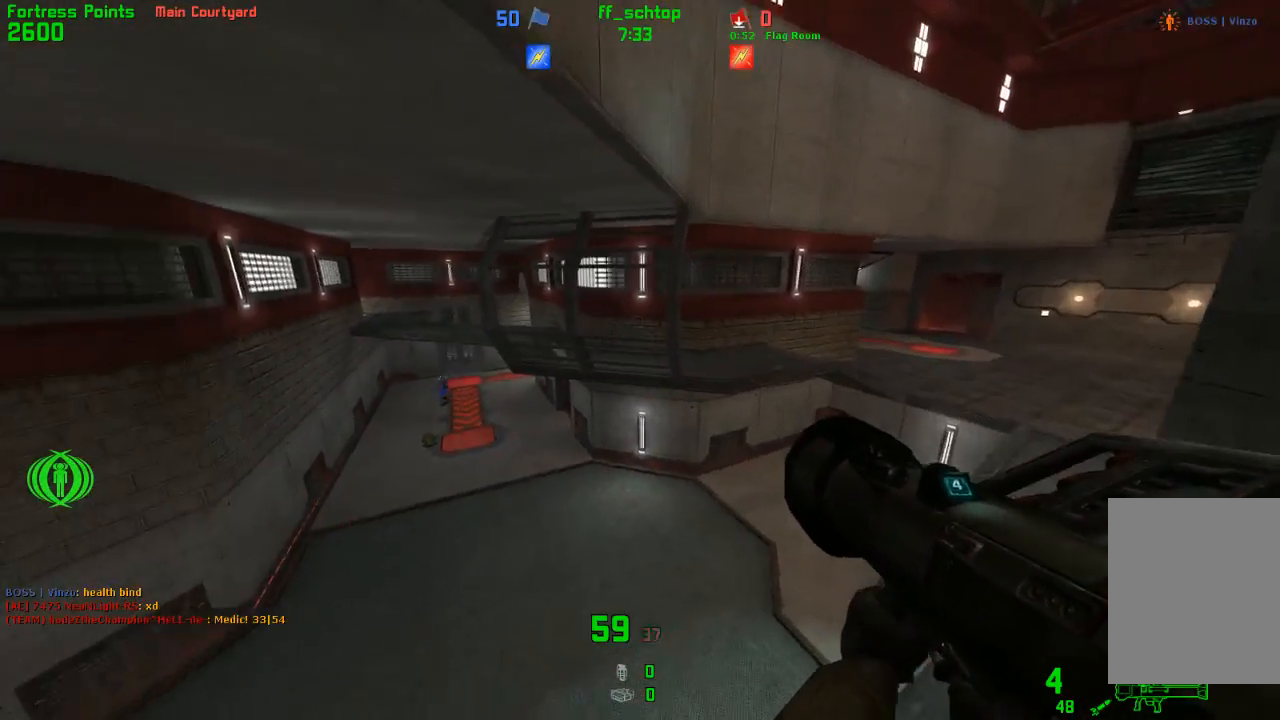
{"keys": ["back", "left"], "events": [[433, "left", "down"], [450, "back", "down"]]}
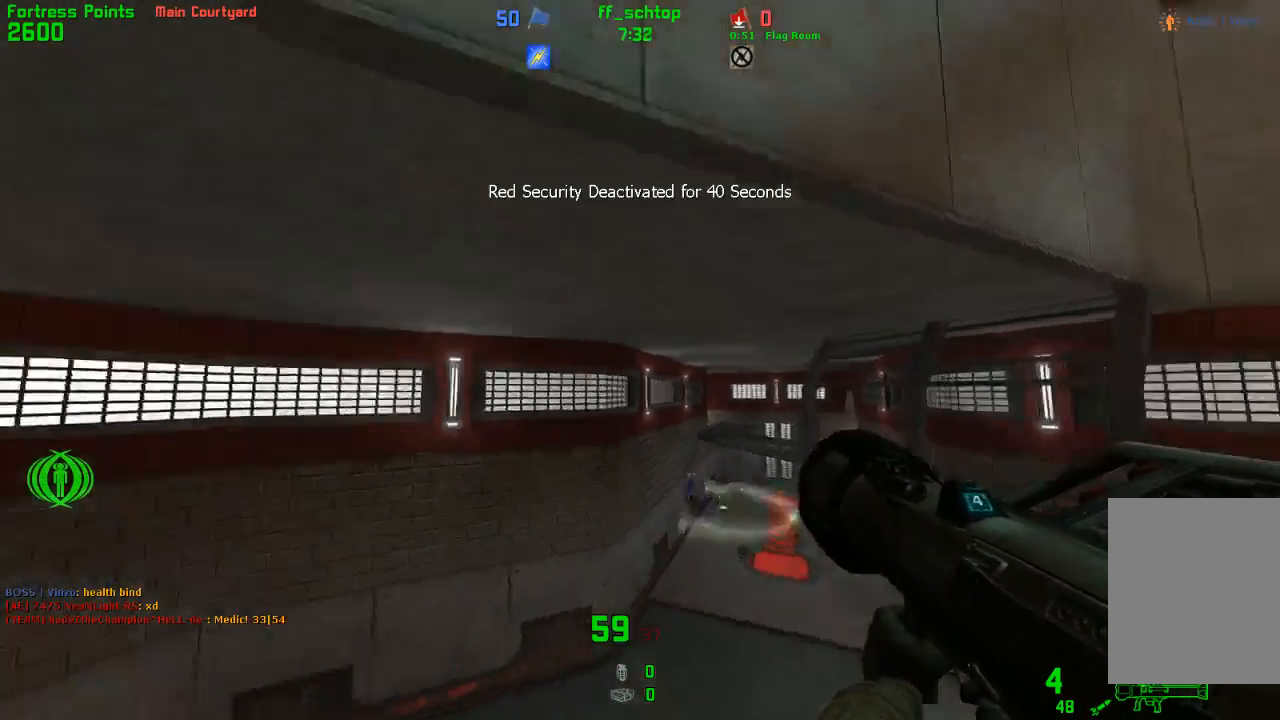
{"keys": ["back", "left"], "events": [[200, "left", "up"], [433, "left", "down"]]}
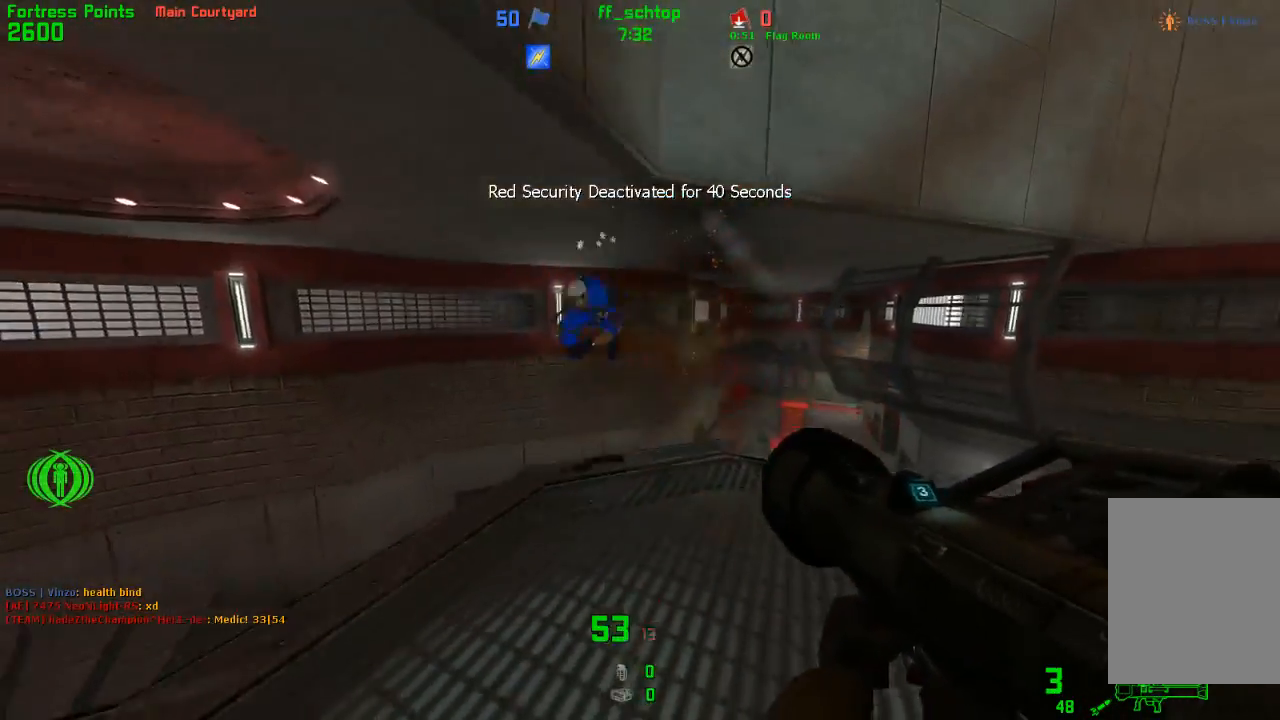
{"keys": ["forward"], "events": [[167, "left", "up"], [217, "right", "down"], [267, "back", "up"], [383, "forward", "down"], [433, "right", "up"]]}
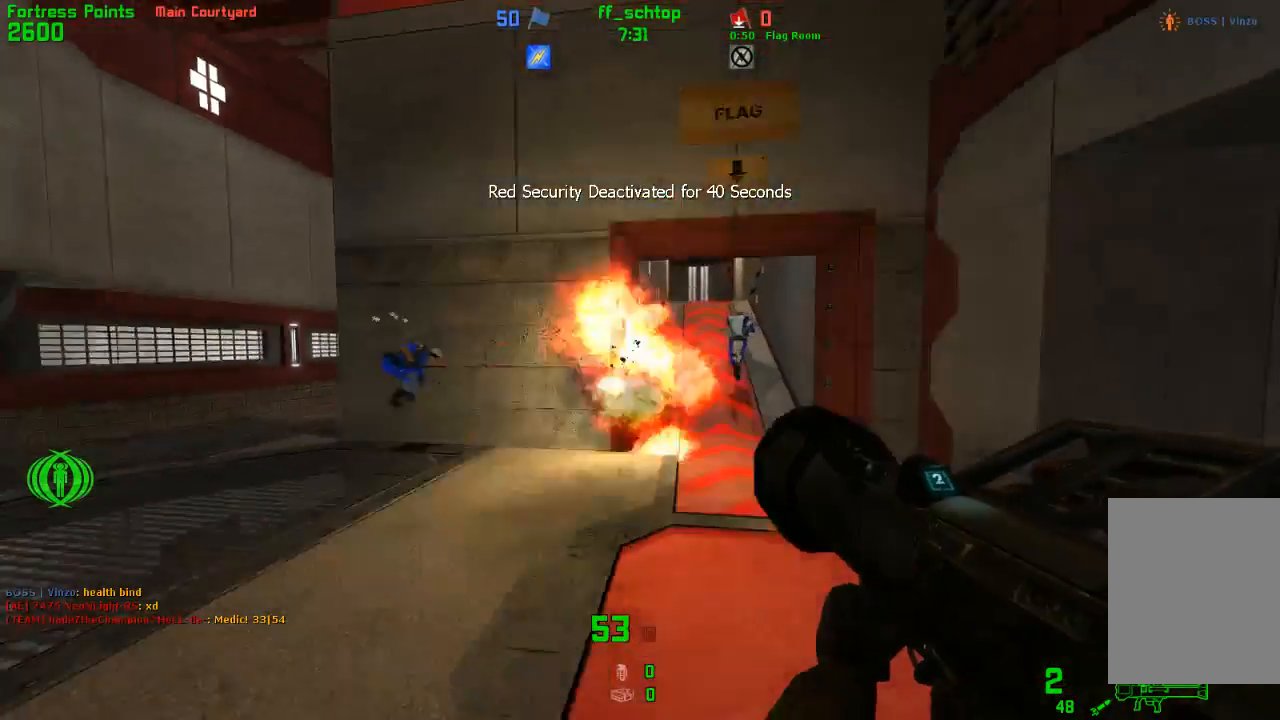
{"keys": ["back"], "events": [[233, "left", "down"], [317, "left", "up"], [333, "forward", "up"], [417, "back", "down"]]}
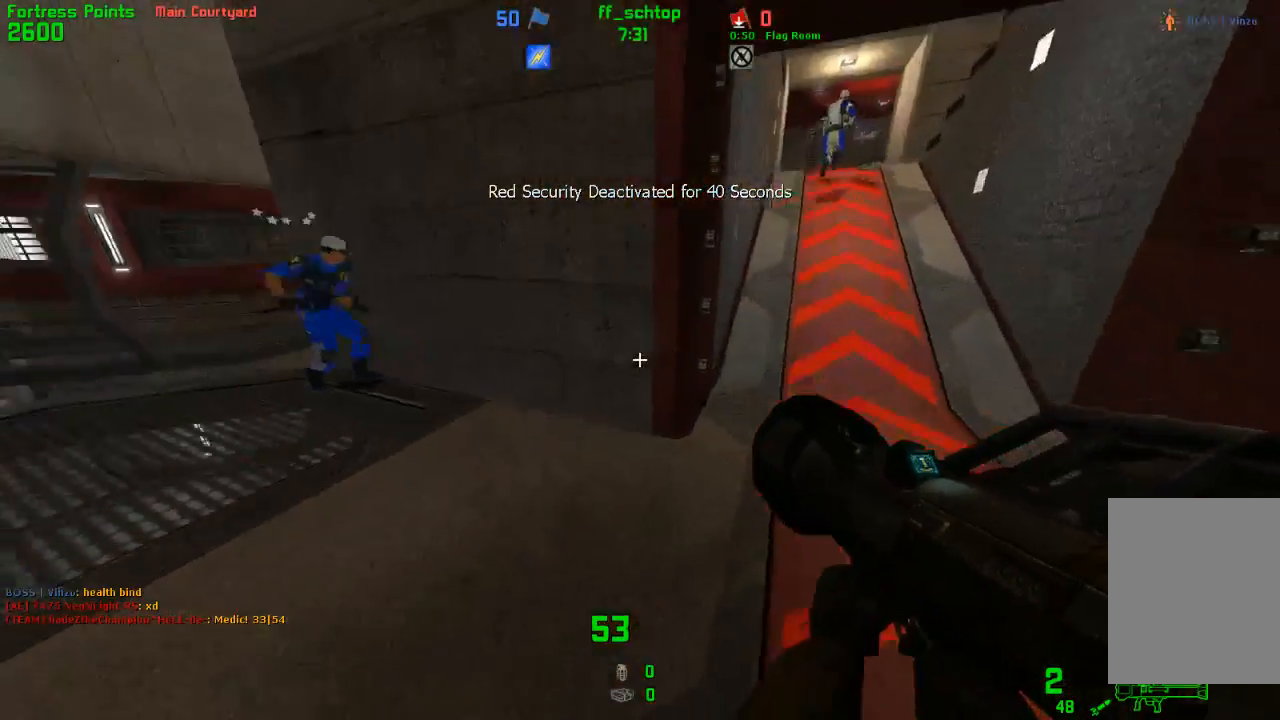
{"keys": ["forward", "right"], "events": [[83, "left", "down"], [100, "left", "up"], [167, "back", "up"], [300, "forward", "down"], [467, "right", "down"]]}
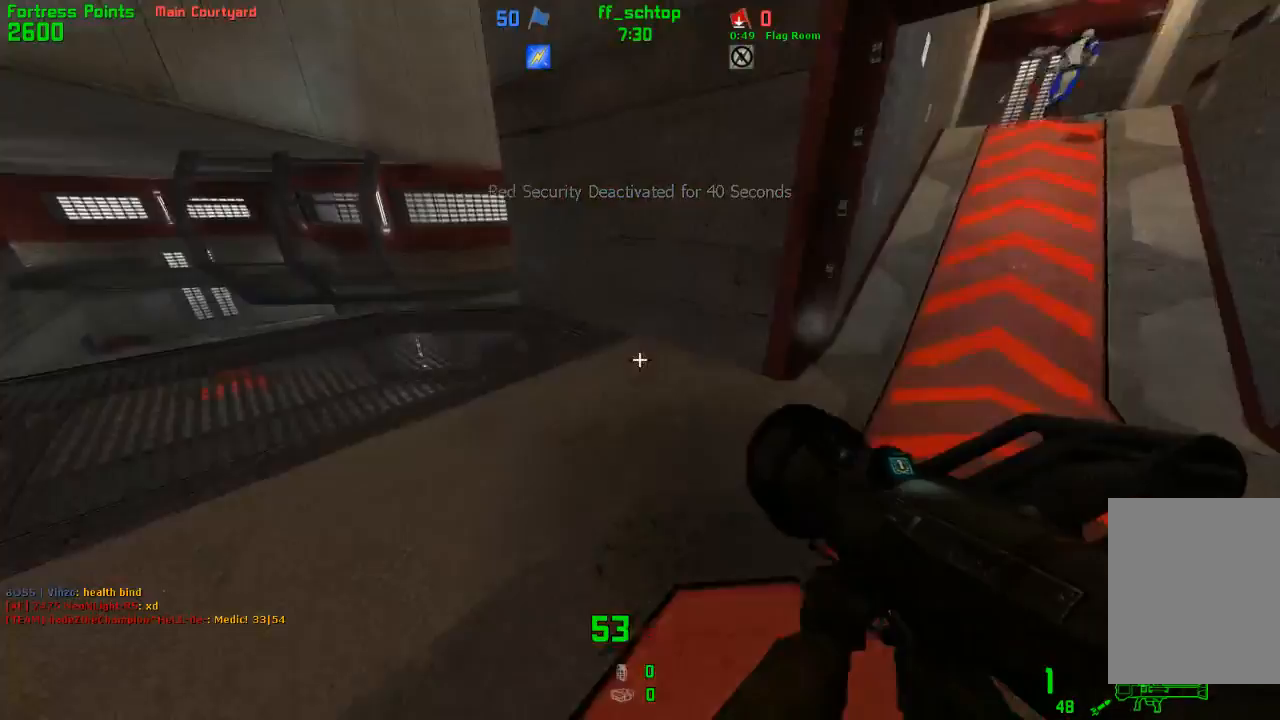
{"keys": ["forward", "talk"], "events": [[200, "right", "up"], [300, "talk", "down"]]}
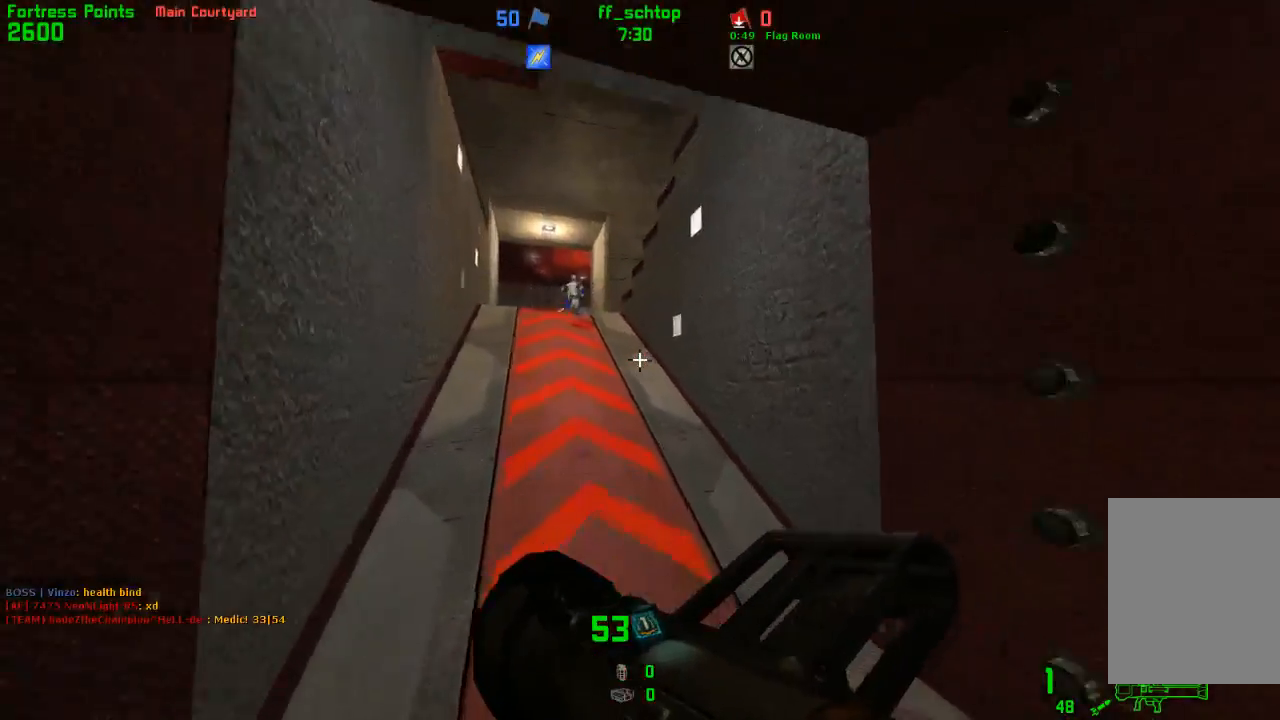
{"keys": ["forward", "left", "talk"], "events": [[50, "left", "down"]]}
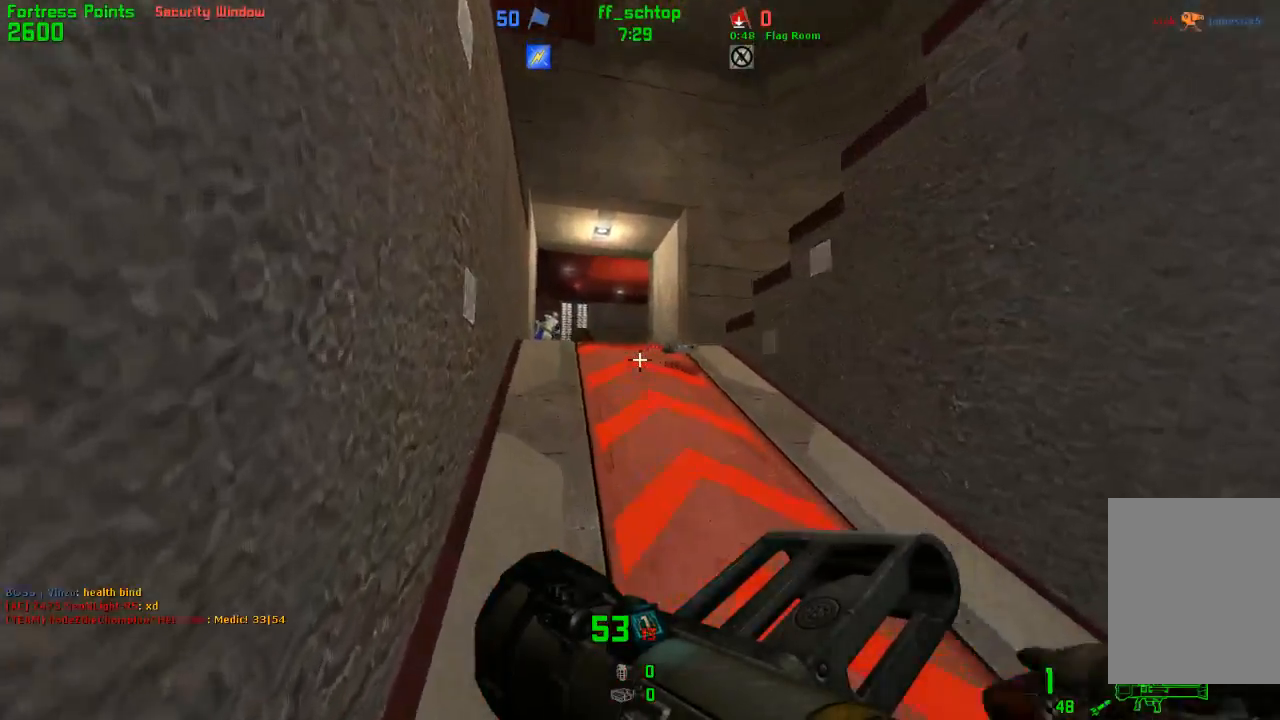
{"keys": ["forward", "left", "talk"], "events": [[133, "talk", "up"], [233, "talk", "down"]]}
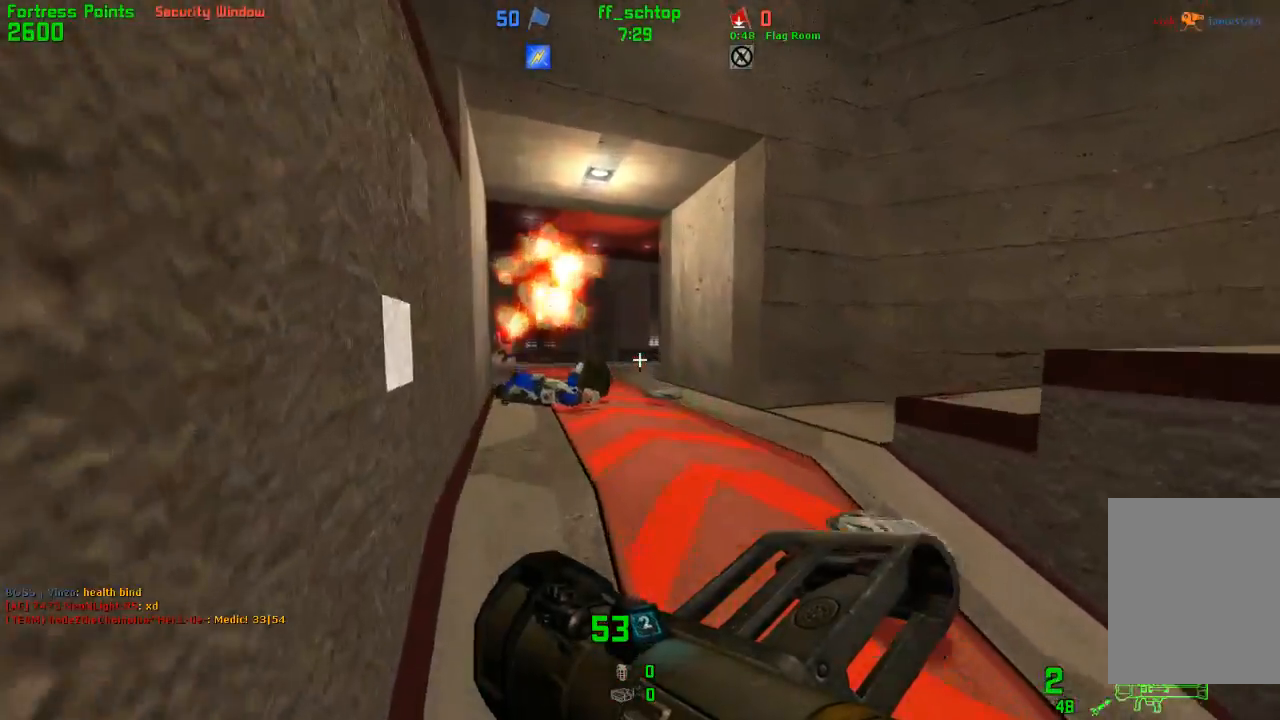
{"keys": ["forward", "left", "right"], "events": [[150, "left", "up"], [300, "talk", "up"], [400, "right", "down"], [500, "left", "down"]]}
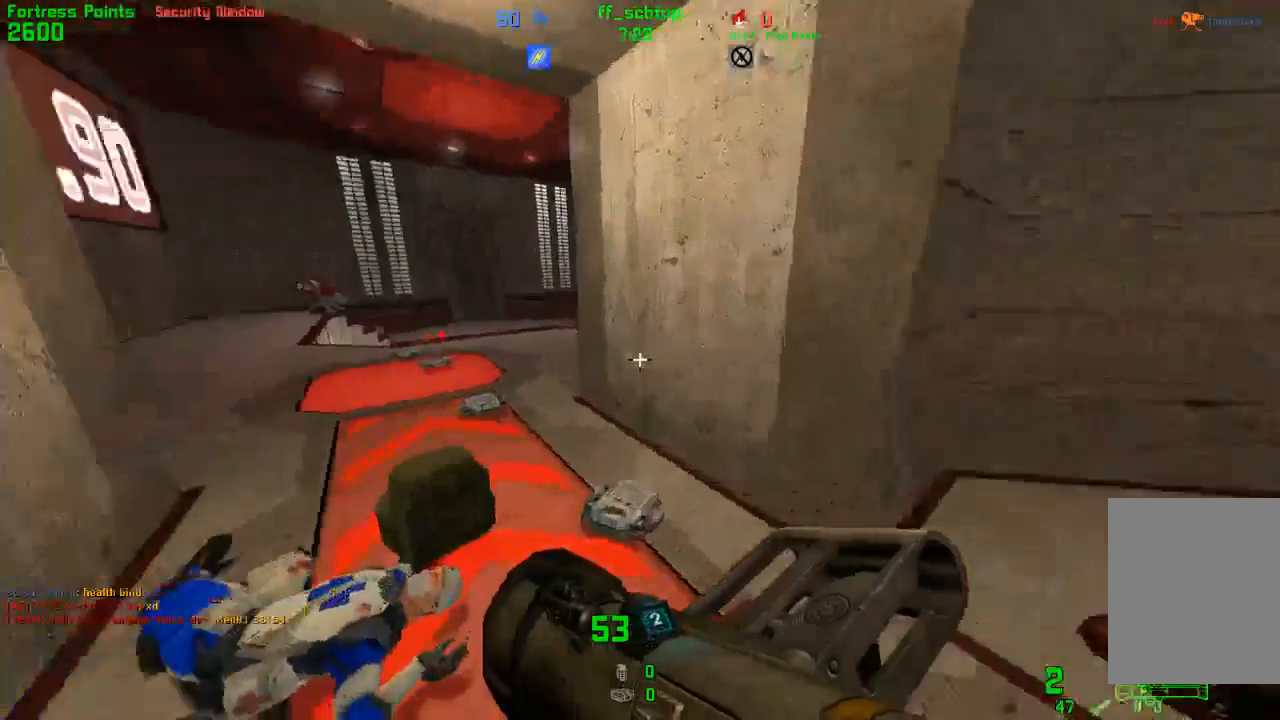
{"keys": ["right"], "events": [[17, "right", "up"], [167, "jump", "down"], [217, "right", "down"], [233, "left", "up"], [250, "forward", "up"], [400, "jump", "up"]]}
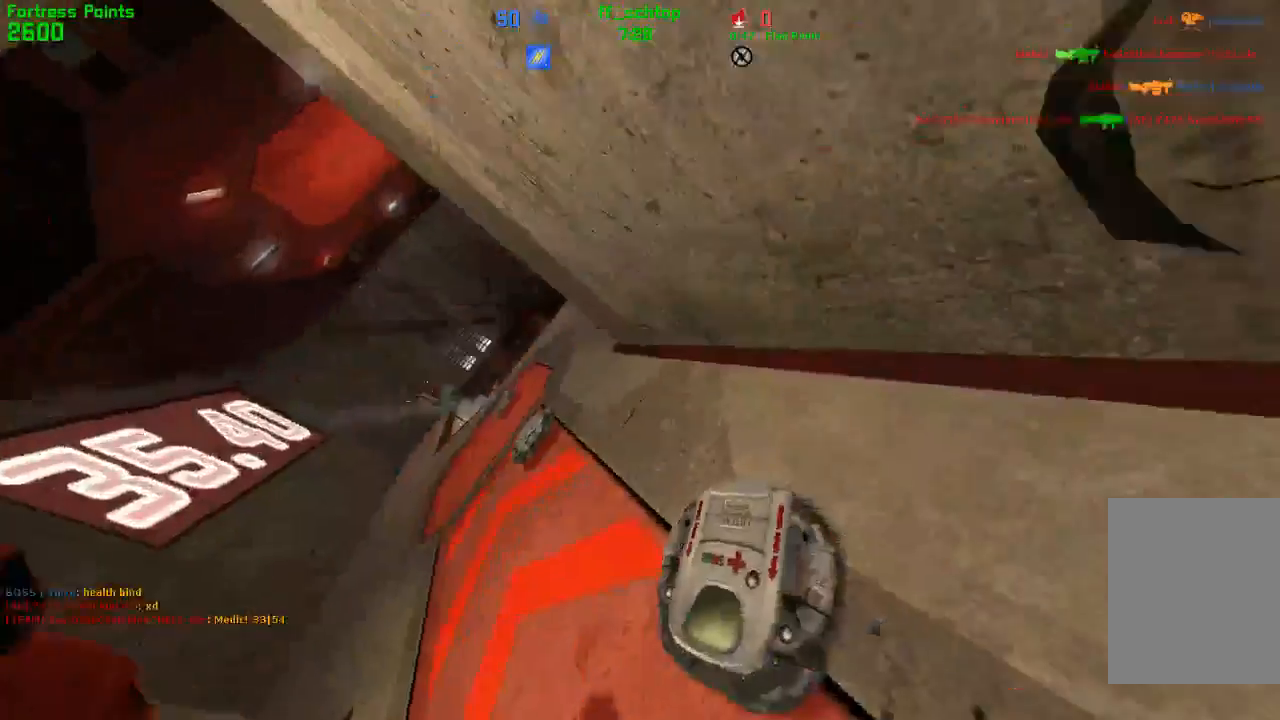
{"keys": [], "events": [[217, "right", "up"], [250, "forward", "down"], [350, "forward", "up"], [433, "forward", "down"], [500, "forward", "up"]]}
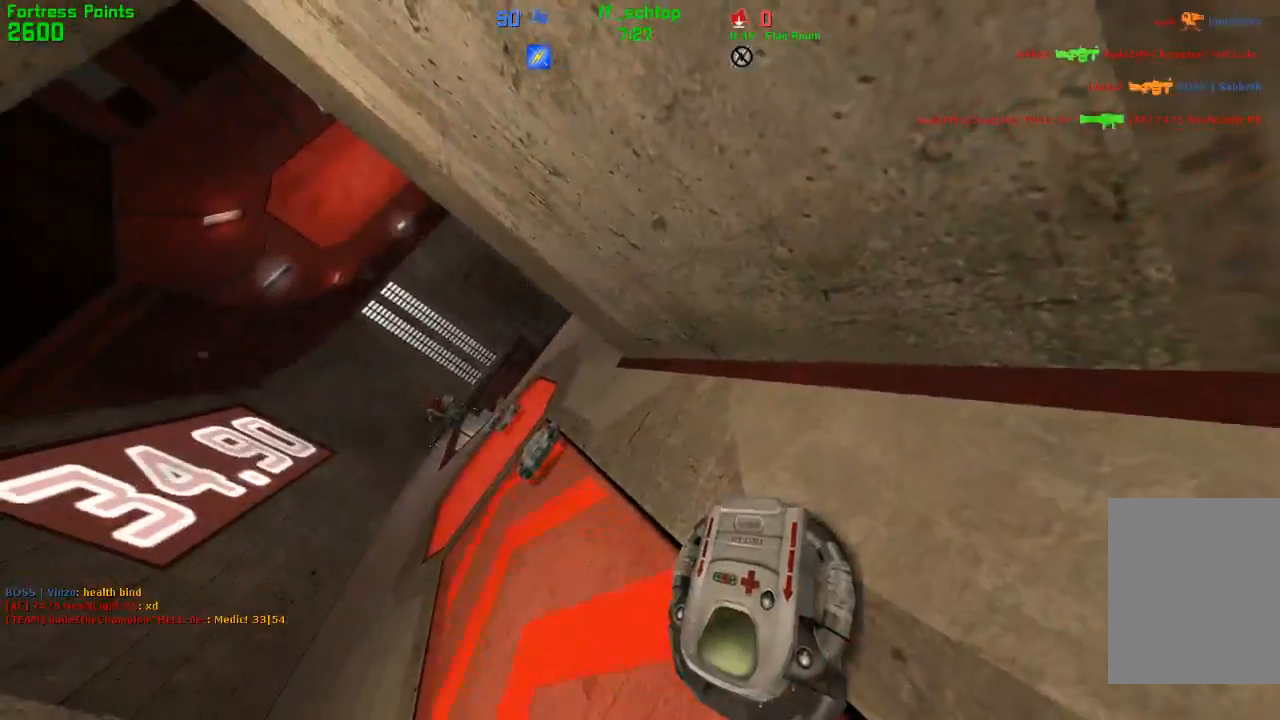
{"keys": ["forward"], "events": [[100, "forward", "down"], [267, "forward", "up"], [367, "forward", "down"]]}
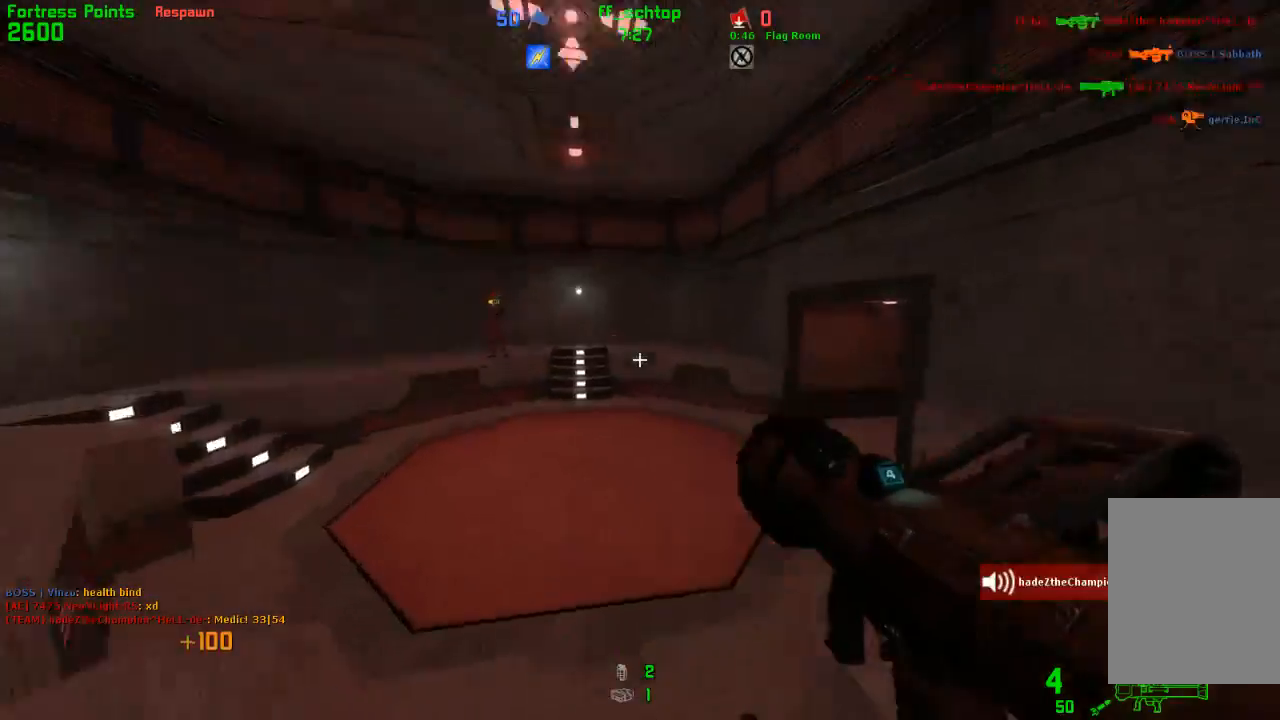
{"keys": ["right"], "events": [[33, "left", "down"], [150, "forward", "up"], [317, "left", "up"], [317, "right", "down"]]}
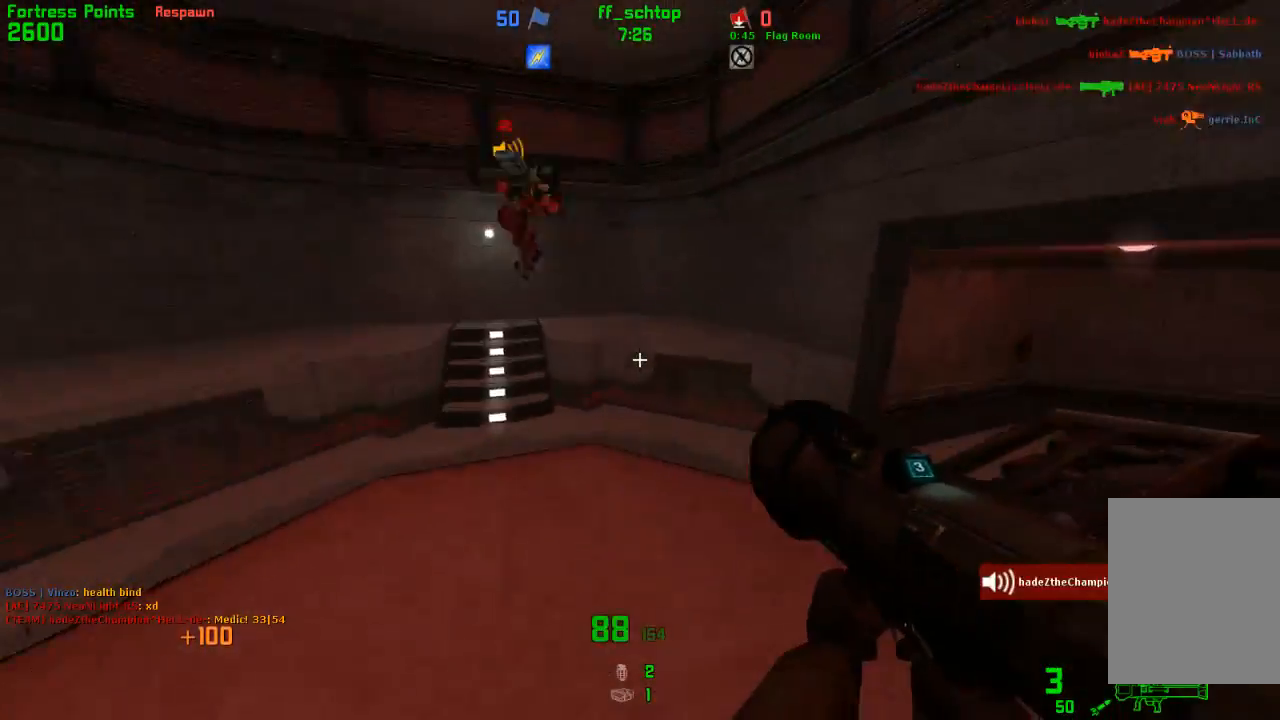
{"keys": ["jump", "right"], "events": [[333, "jump", "down"]]}
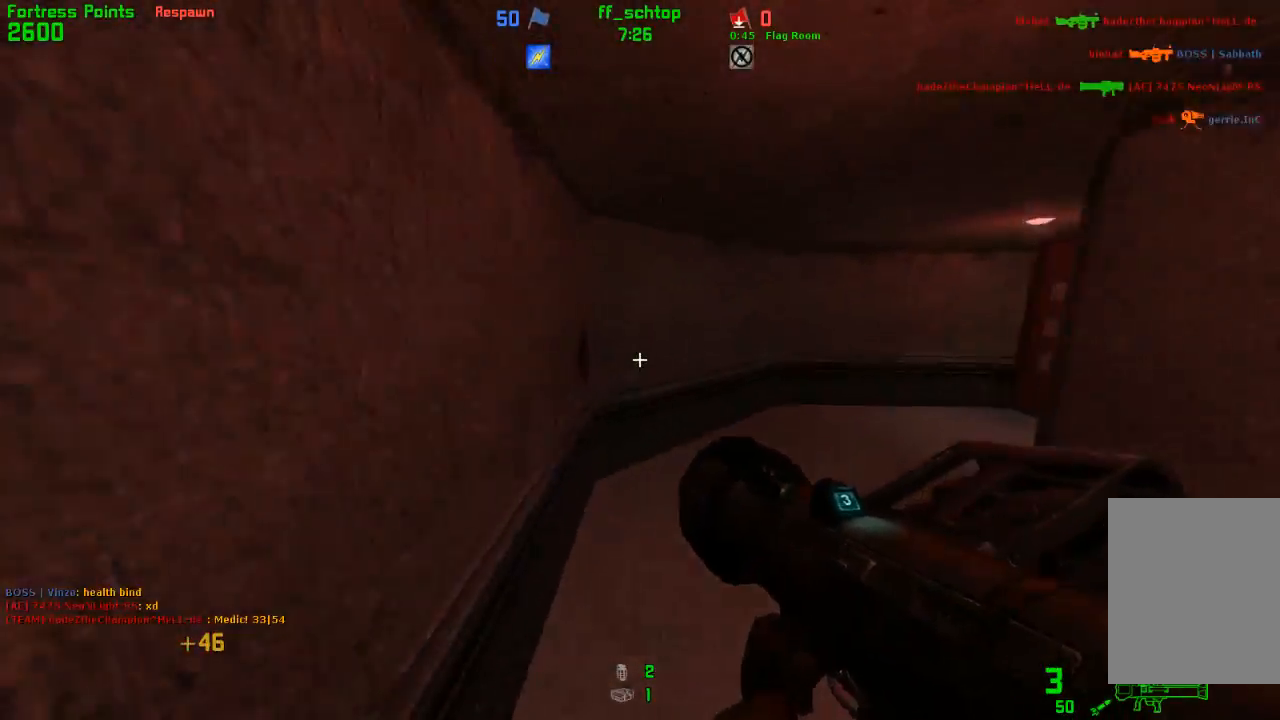
{"keys": ["duck", "right"], "events": [[117, "jump", "up"], [333, "duck", "down"]]}
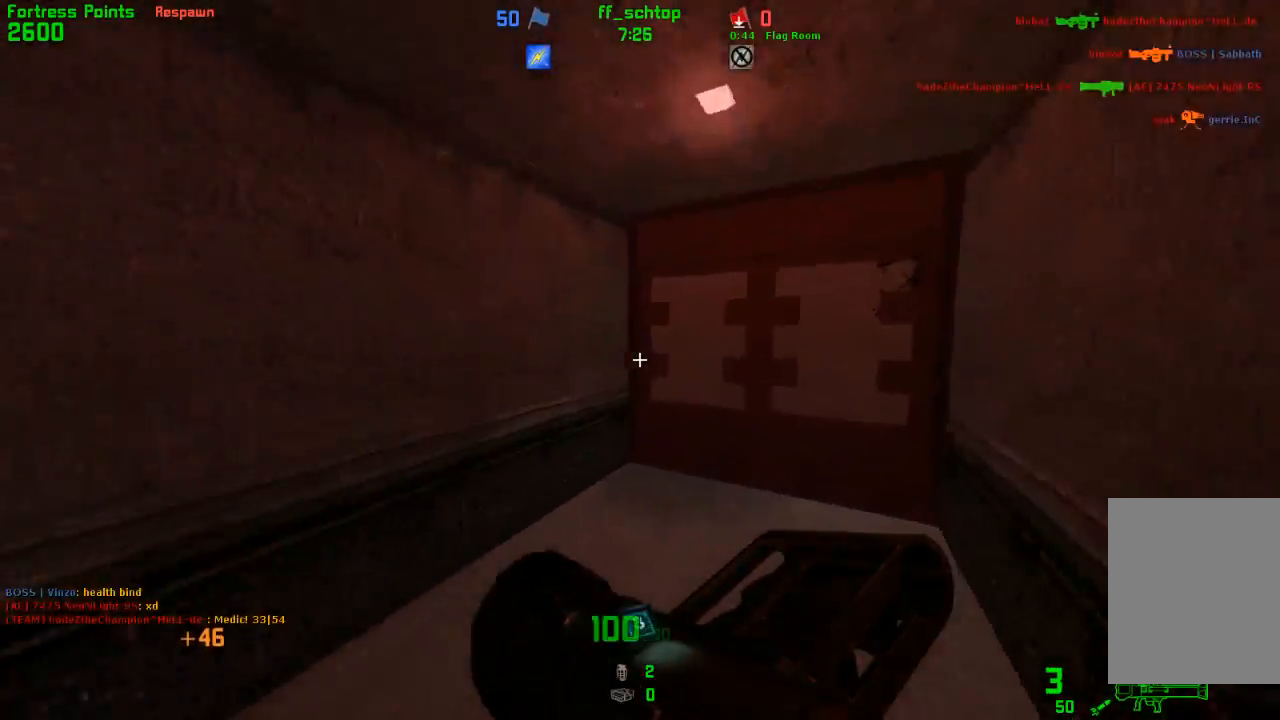
{"keys": ["left"], "events": [[67, "jump", "down"], [283, "left", "down"], [333, "right", "up"], [417, "jump", "up"], [450, "duck", "up"]]}
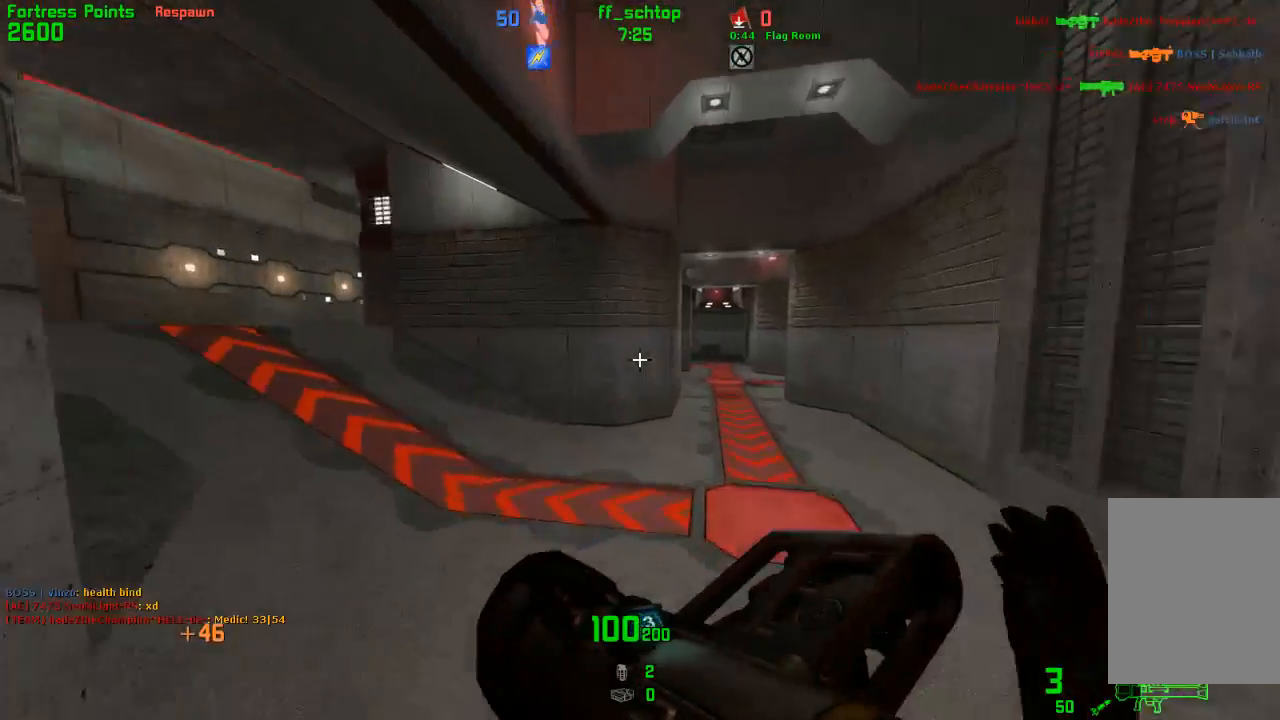
{"keys": ["left"], "events": [[167, "jump", "down"], [500, "jump", "up"]]}
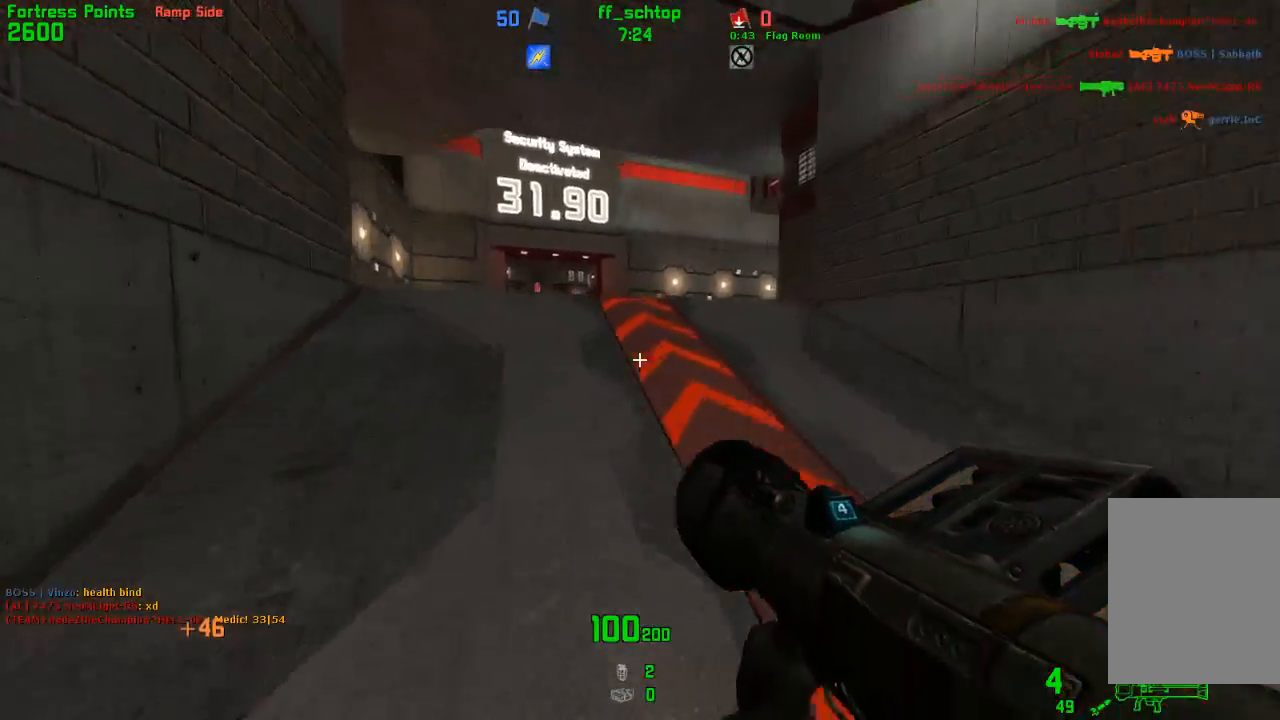
{"keys": ["jump", "right"], "events": [[133, "jump", "down"], [433, "left", "up"], [483, "right", "down"]]}